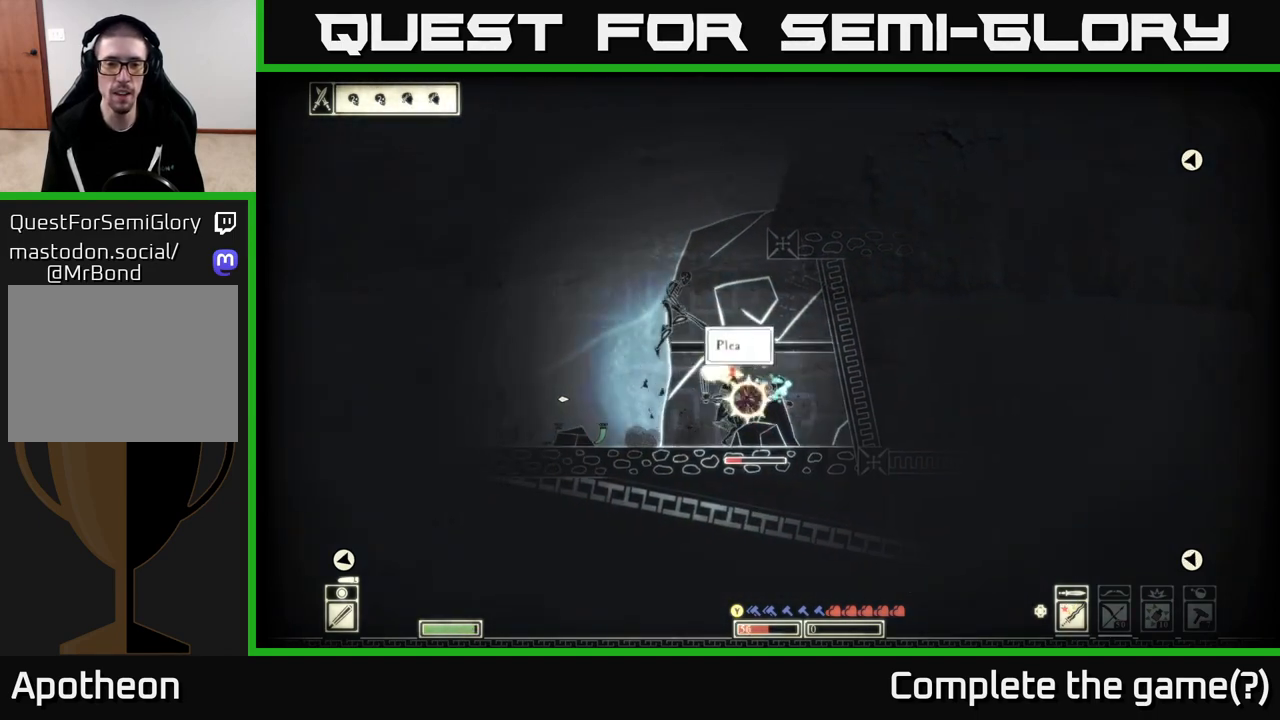
Gameplay with a controller (Xbox layout); each line is a JSON object with the inputs held at the frame after it. "events" lists button and stick changes between this image and that frame as [ms after this image, input, new state], when the widget could be followed in between.
{"buttons": [], "left_stick": "left", "right_stick": "right", "events": [[133, "A", "down"], [133, "L2", "up"], [217, "A", "up"], [433, "right_stick", "right"]]}
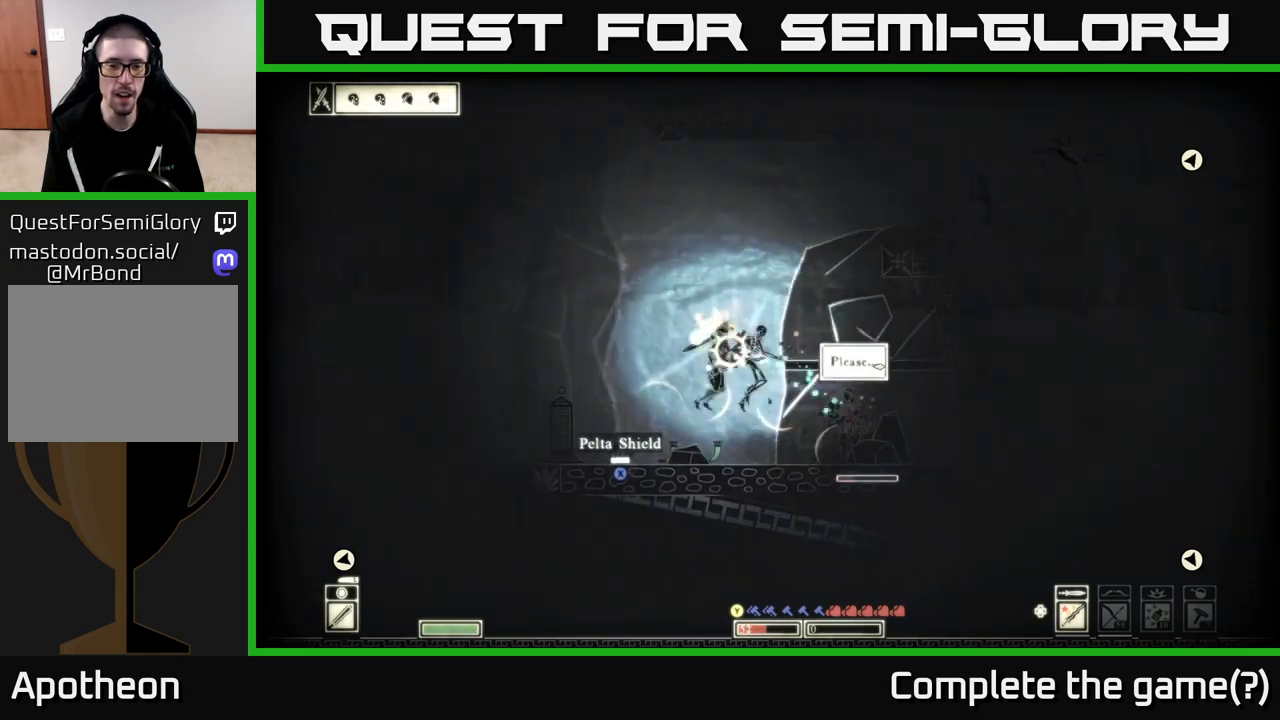
{"buttons": [], "left_stick": "right", "right_stick": "right", "events": [[333, "R2", "down"], [383, "left_stick", "right"], [450, "R2", "up"]]}
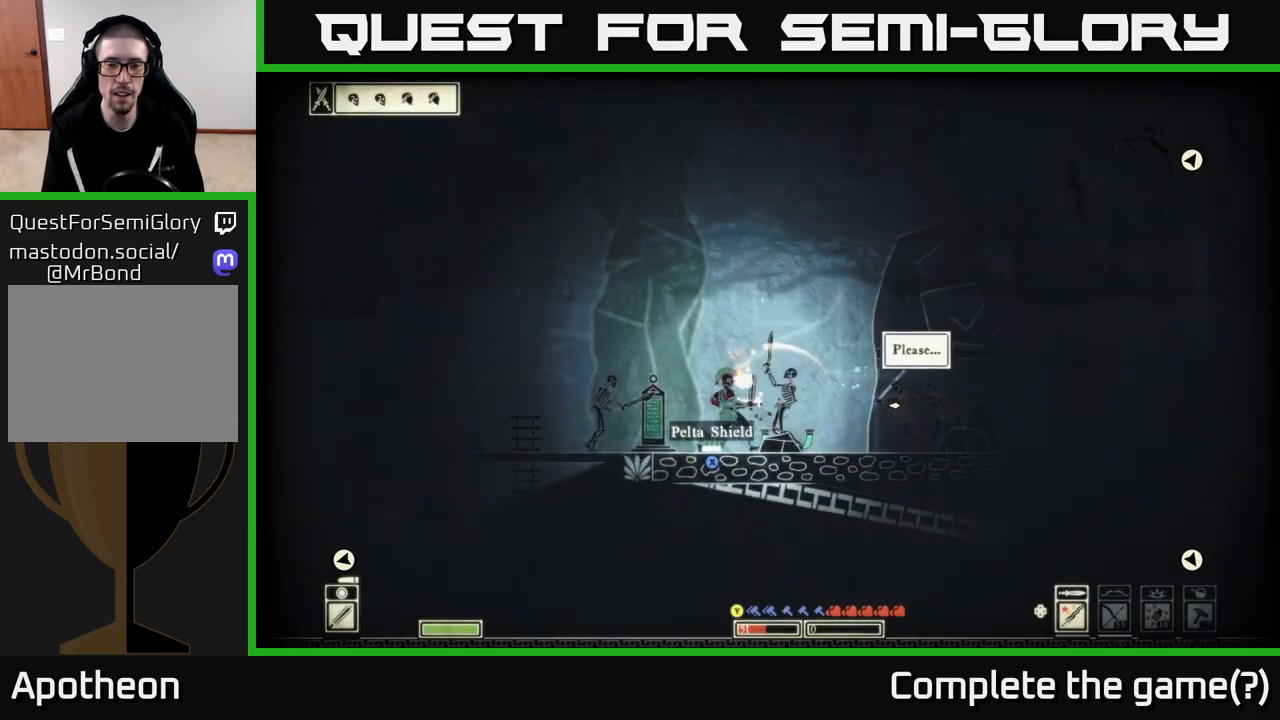
{"buttons": ["A", "L2"], "left_stick": "left", "right_stick": "center", "events": [[117, "left_stick", "left"], [417, "L2", "down"], [450, "A", "down"], [450, "right_stick", "center"]]}
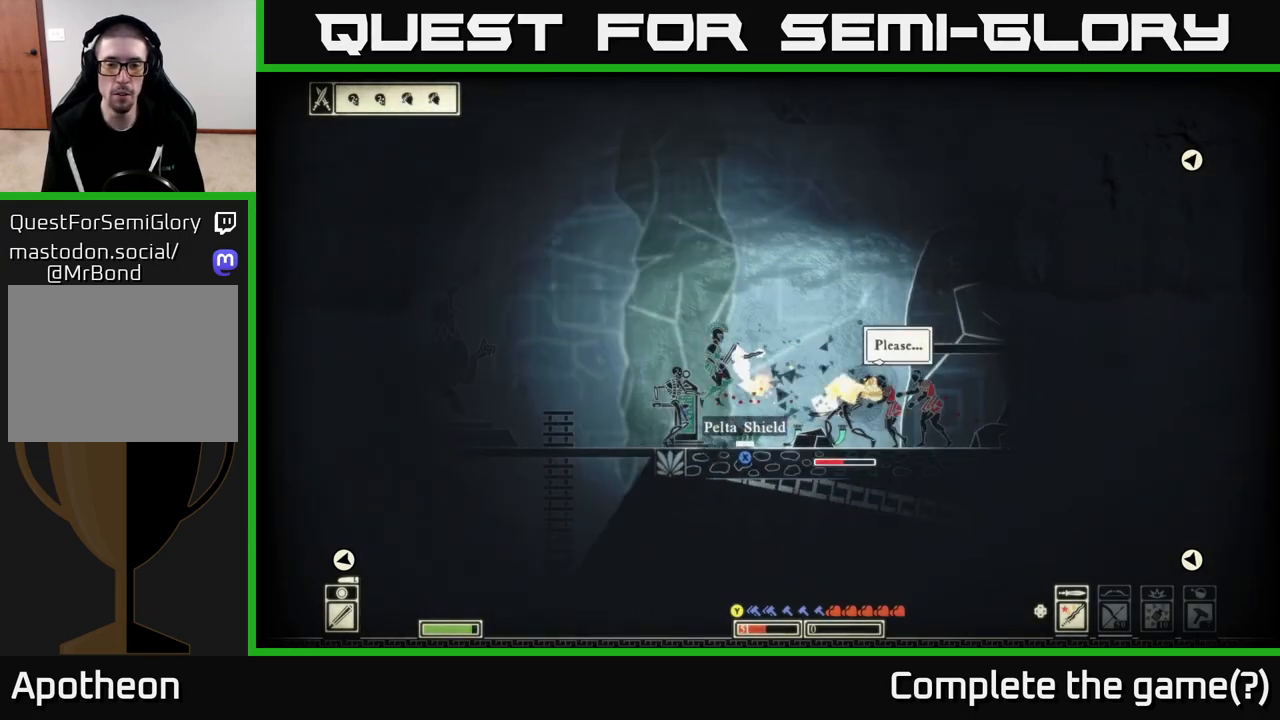
{"buttons": [], "left_stick": "left", "right_stick": "right", "events": [[83, "L2", "up"], [133, "A", "up"], [367, "right_stick", "right"]]}
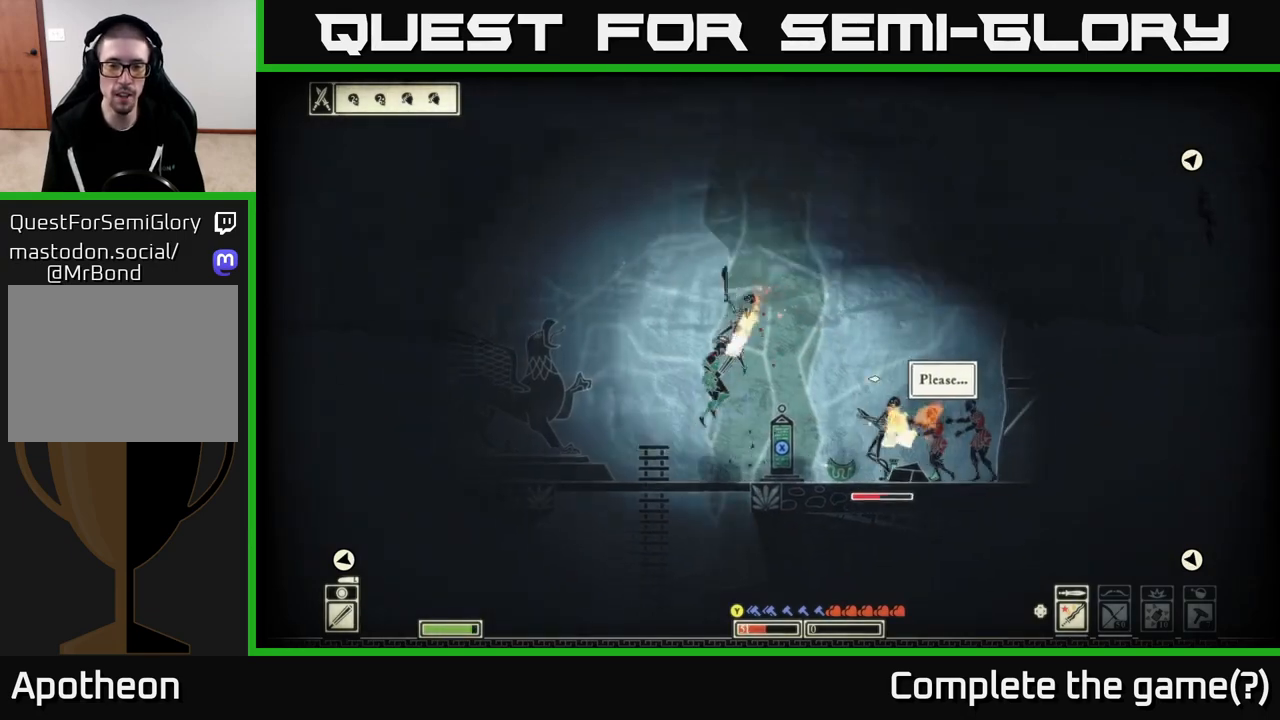
{"buttons": [], "left_stick": "left", "right_stick": "right", "events": [[83, "R2", "down"], [133, "left_stick", "center"], [183, "R2", "up"], [283, "left_stick", "left"]]}
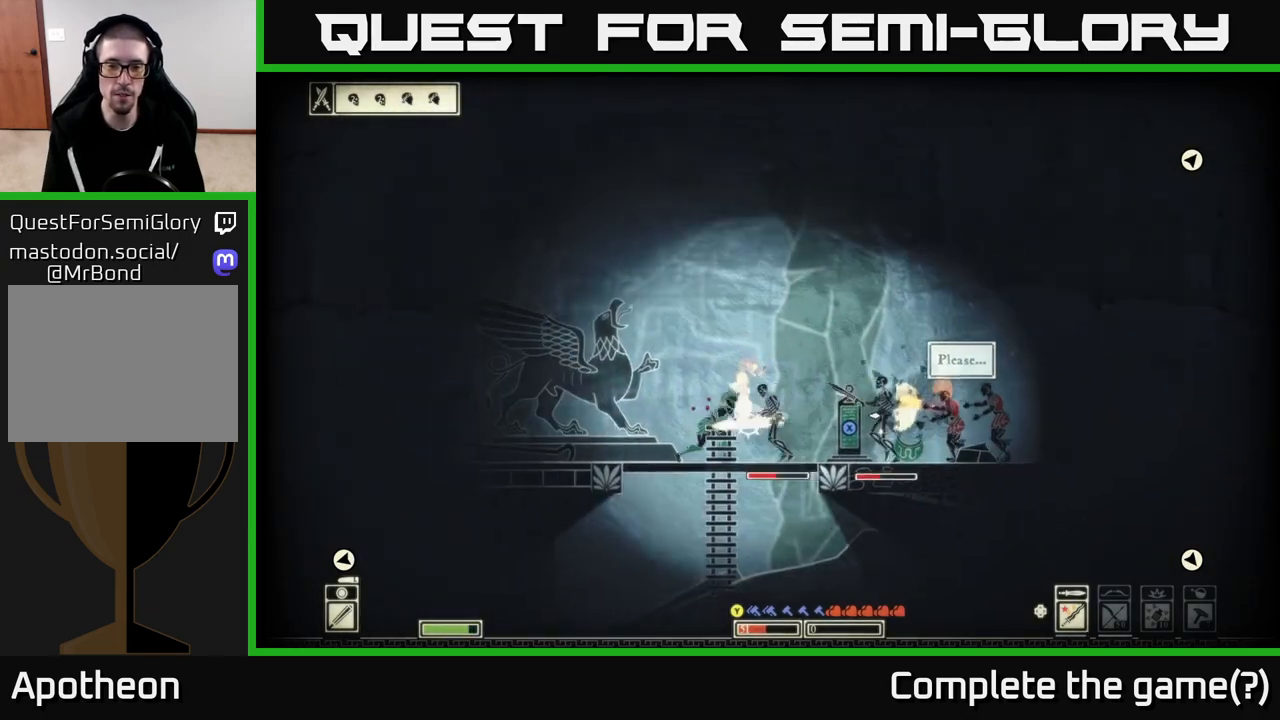
{"buttons": [], "left_stick": "right", "right_stick": "right", "events": [[500, "left_stick", "right"]]}
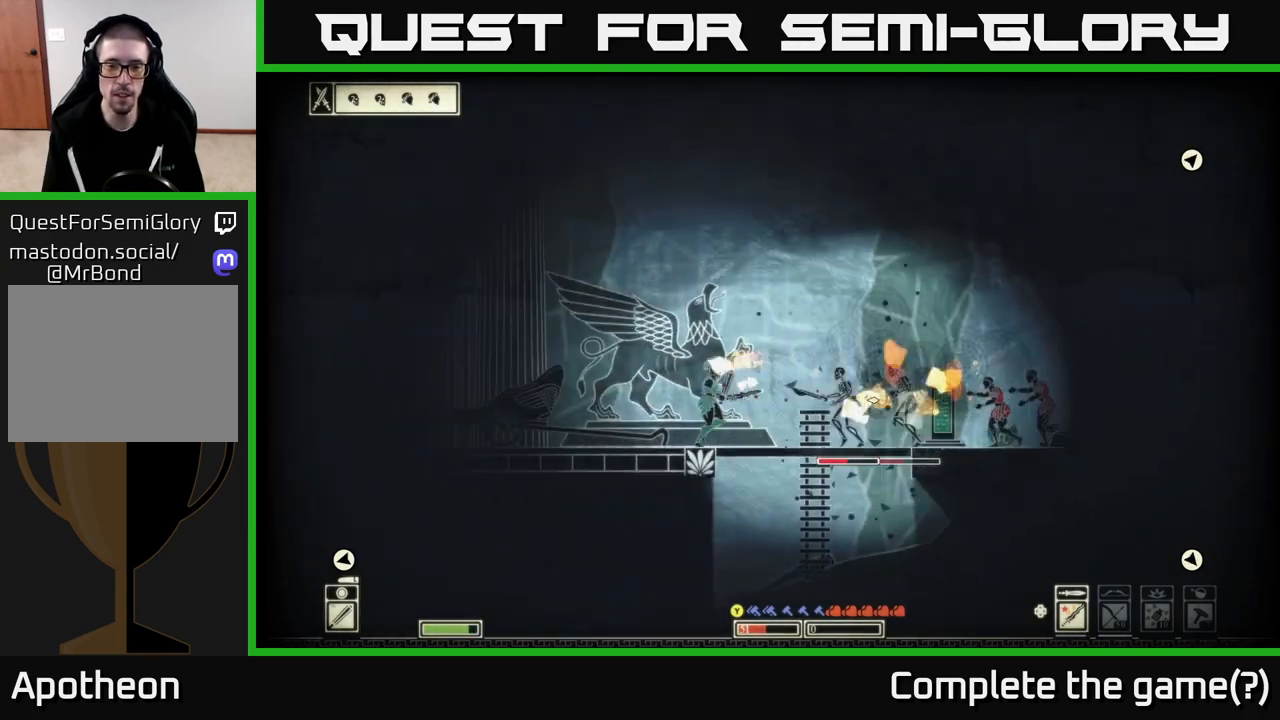
{"buttons": [], "left_stick": "right", "right_stick": "right", "events": [[33, "R2", "down"], [150, "R2", "up"]]}
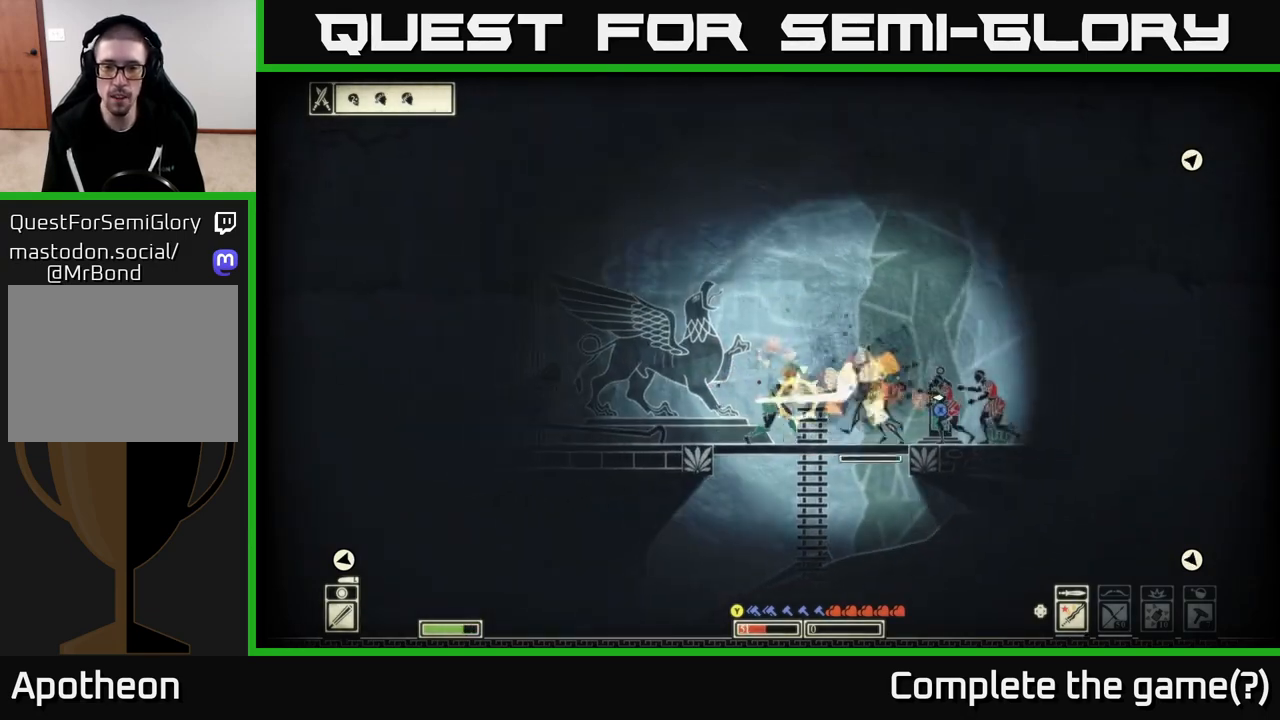
{"buttons": [], "left_stick": "left", "right_stick": "right", "events": [[83, "left_stick", "left"]]}
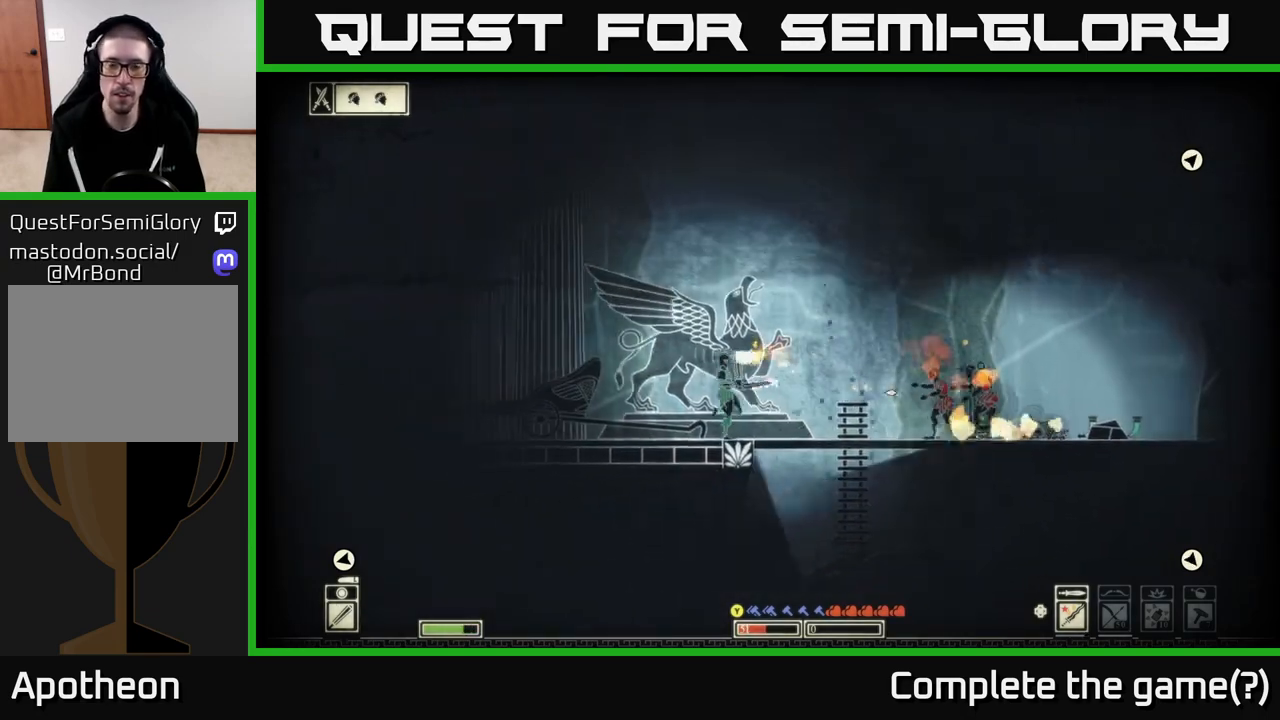
{"buttons": ["R2"], "left_stick": "right", "right_stick": "right", "events": [[150, "left_stick", "right"], [483, "R2", "down"]]}
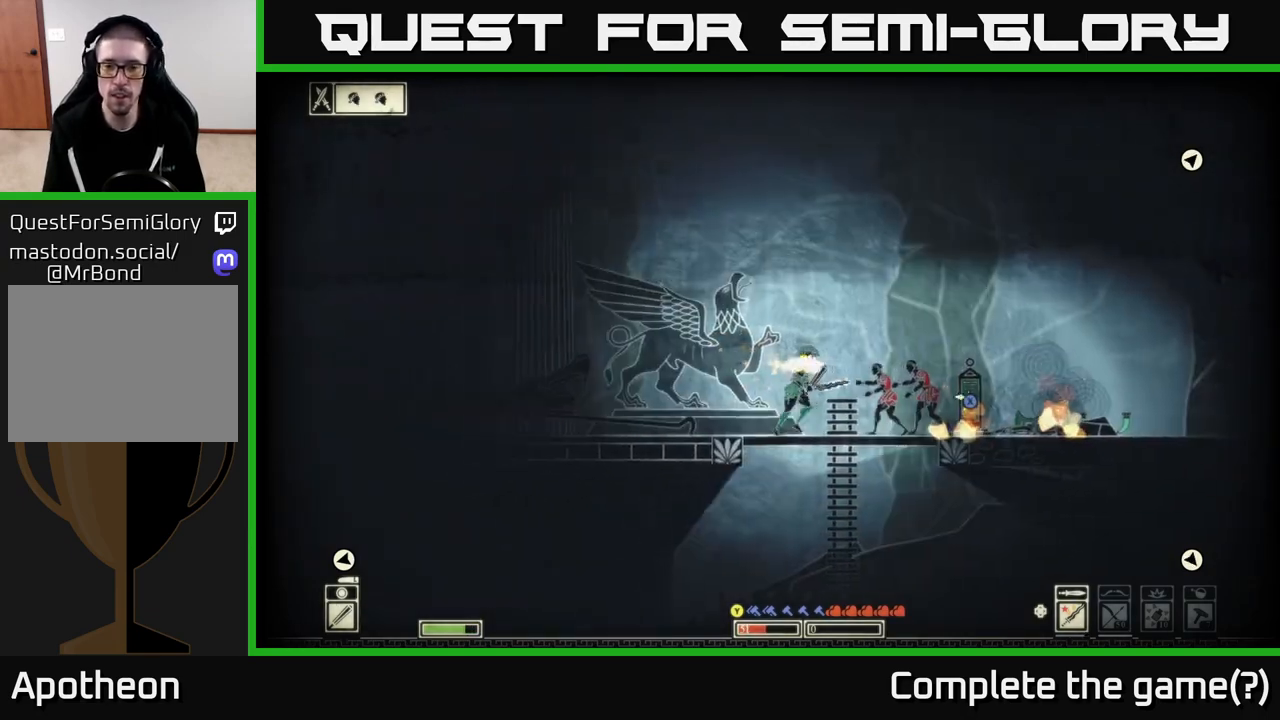
{"buttons": [], "left_stick": "left", "right_stick": "right", "events": [[83, "R2", "up"], [250, "left_stick", "center"], [367, "left_stick", "left"]]}
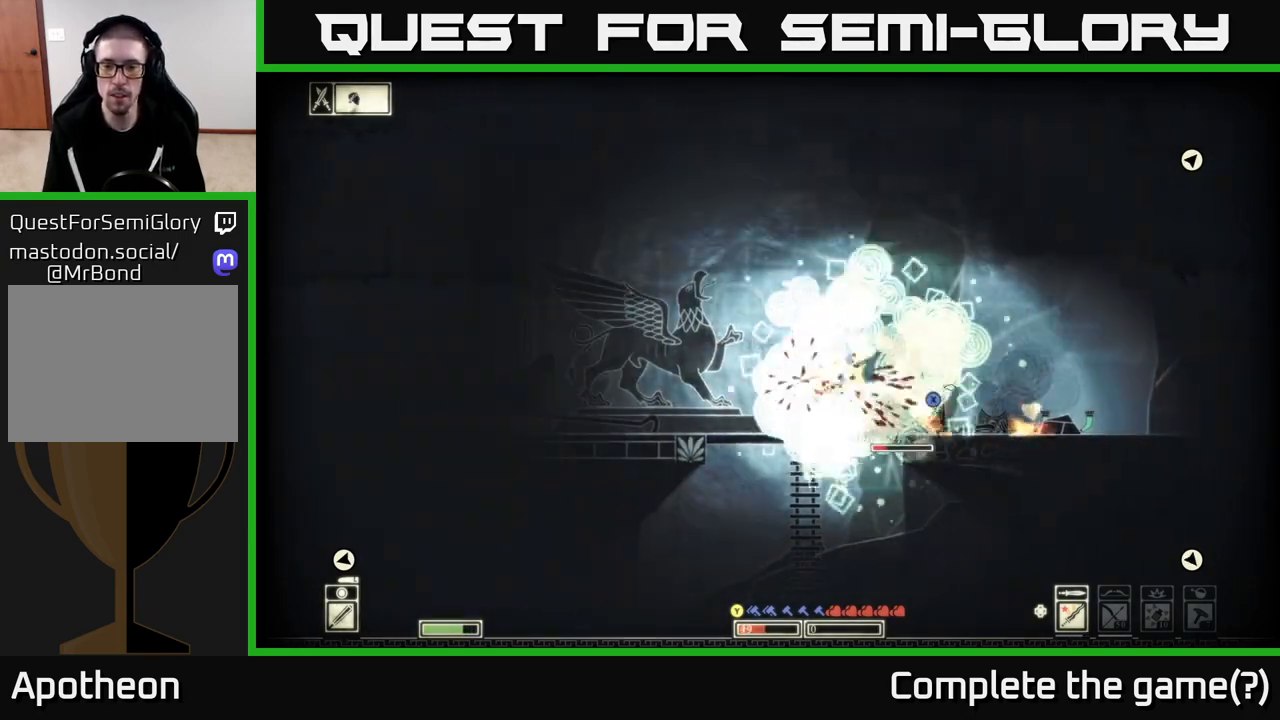
{"buttons": [], "left_stick": "left", "right_stick": "right", "events": []}
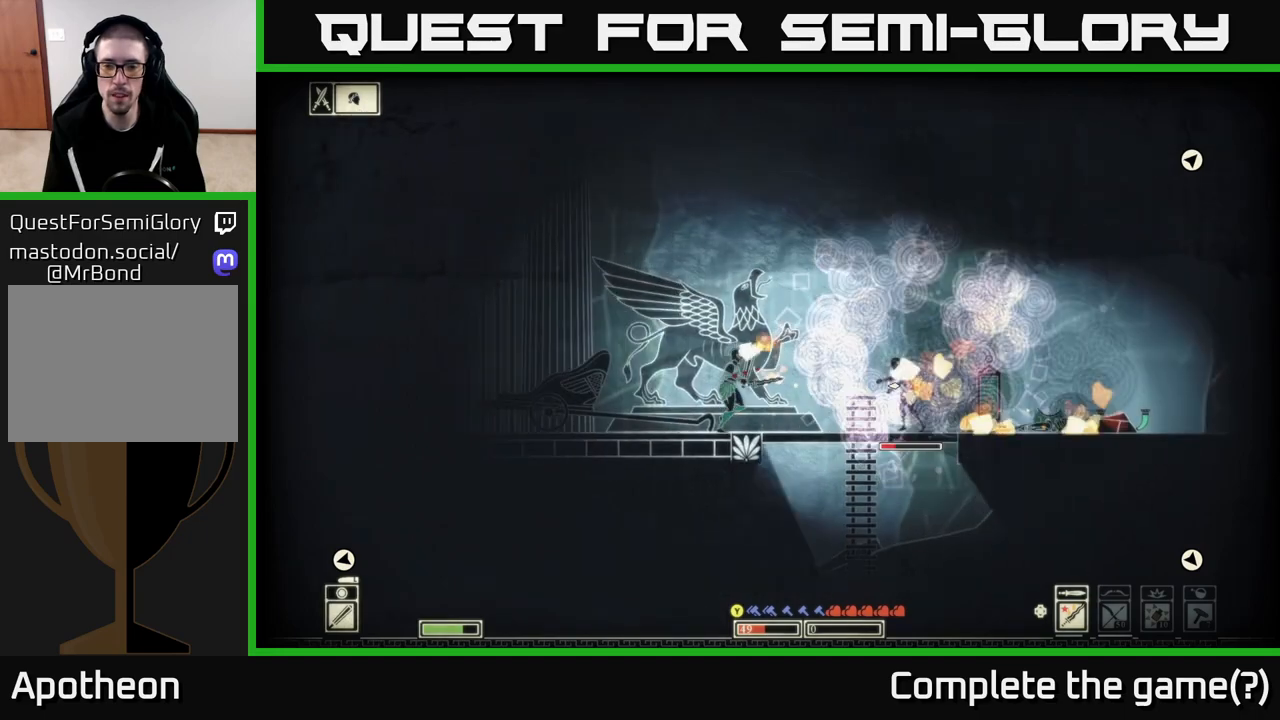
{"buttons": [], "left_stick": "right", "right_stick": "right", "events": [[17, "left_stick", "center"], [67, "left_stick", "right"], [183, "left_stick", "center"], [283, "R2", "down"], [367, "left_stick", "right"], [383, "R2", "up"]]}
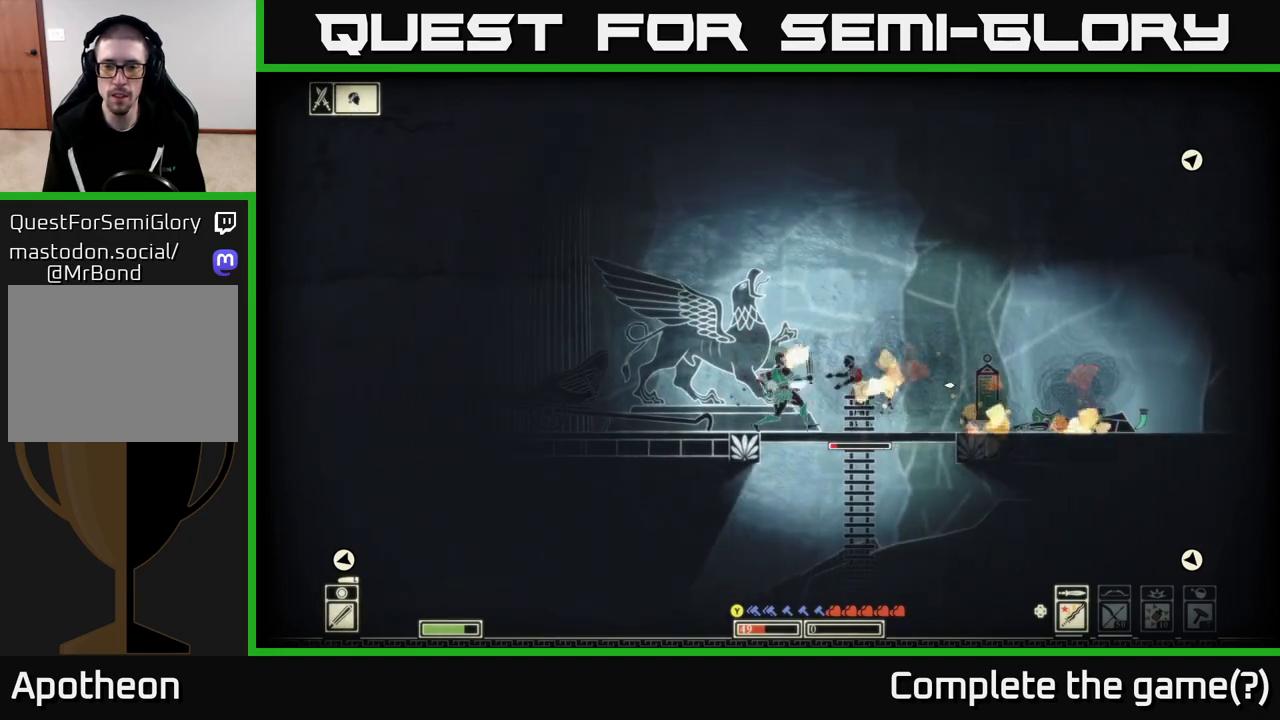
{"buttons": [], "left_stick": "left", "right_stick": "right", "events": [[150, "left_stick", "left"]]}
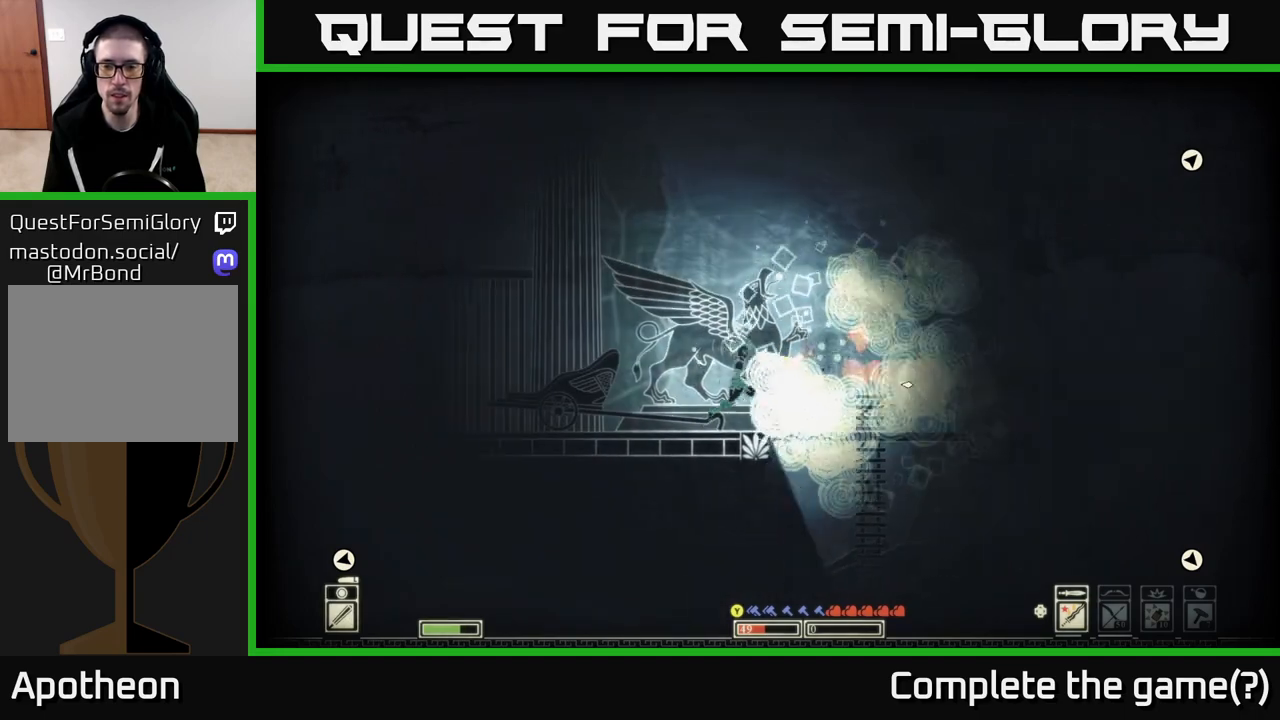
{"buttons": [], "left_stick": "right", "right_stick": "center", "events": [[83, "left_stick", "center"], [250, "right_stick", "center"], [283, "left_stick", "right"]]}
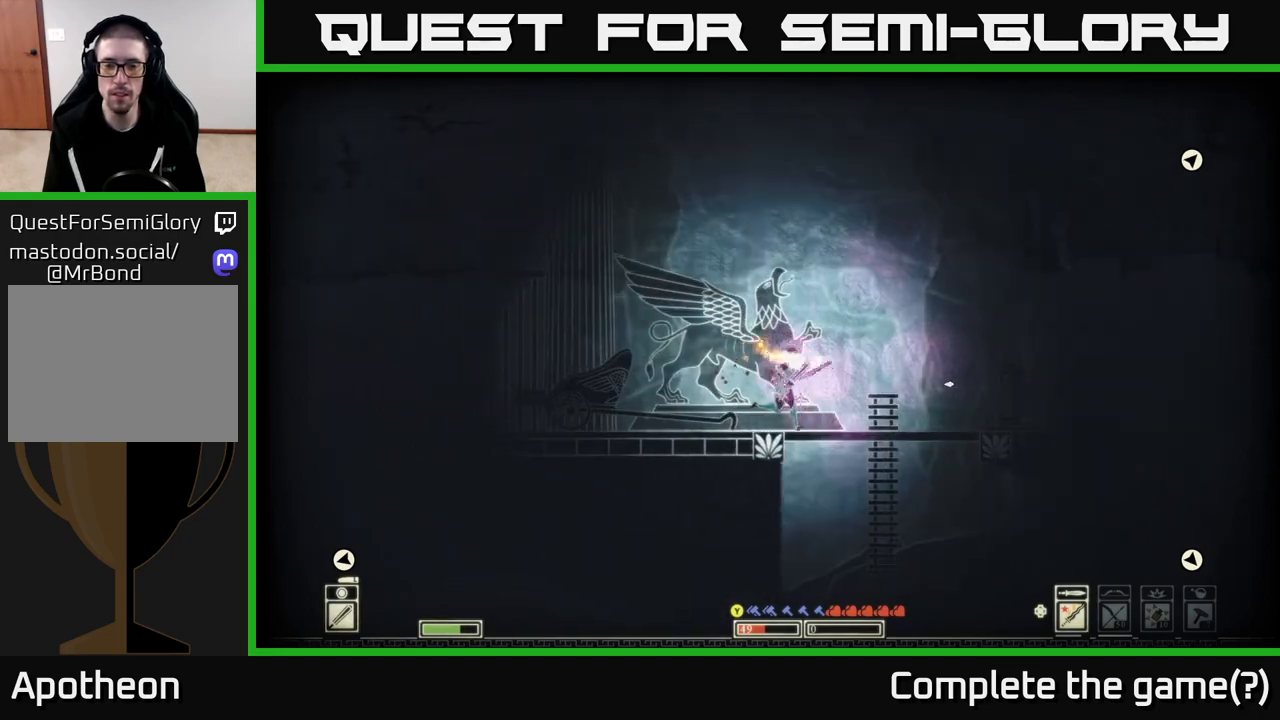
{"buttons": [], "left_stick": "right", "right_stick": "center", "events": [[67, "left_stick", "center"], [383, "left_stick", "right"]]}
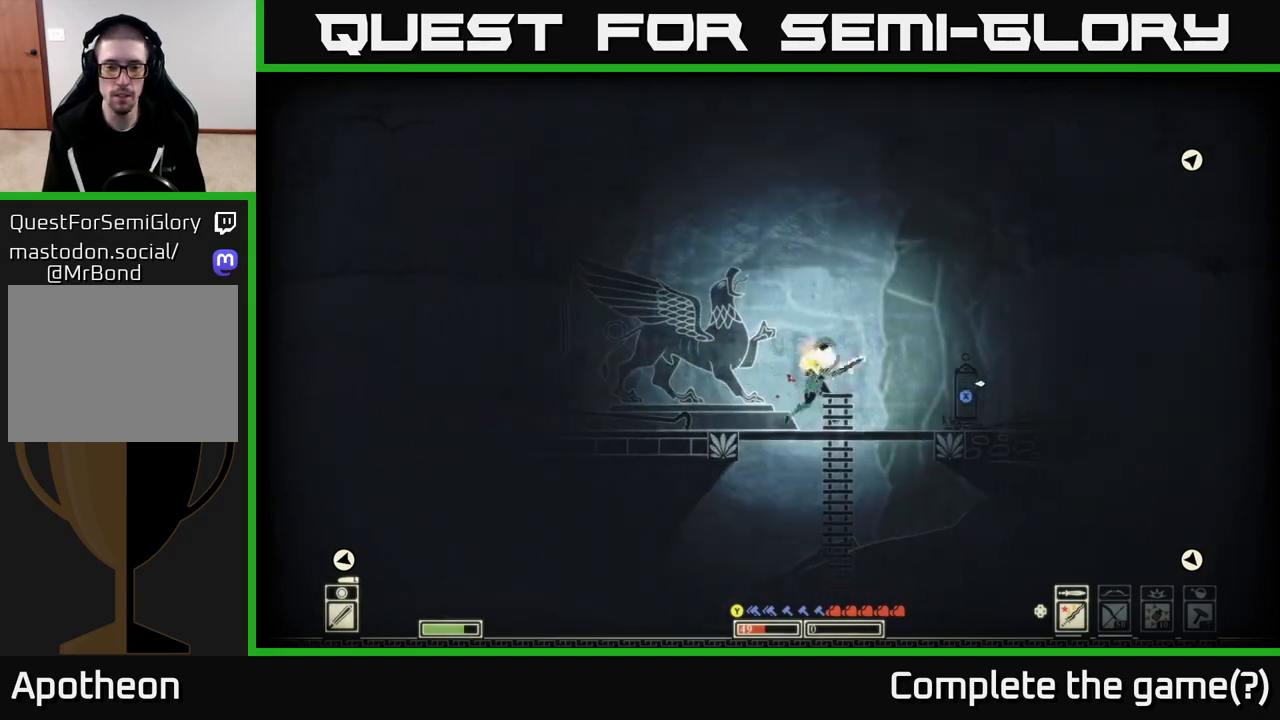
{"buttons": [], "left_stick": "center", "right_stick": "center", "events": [[183, "left_stick", "center"]]}
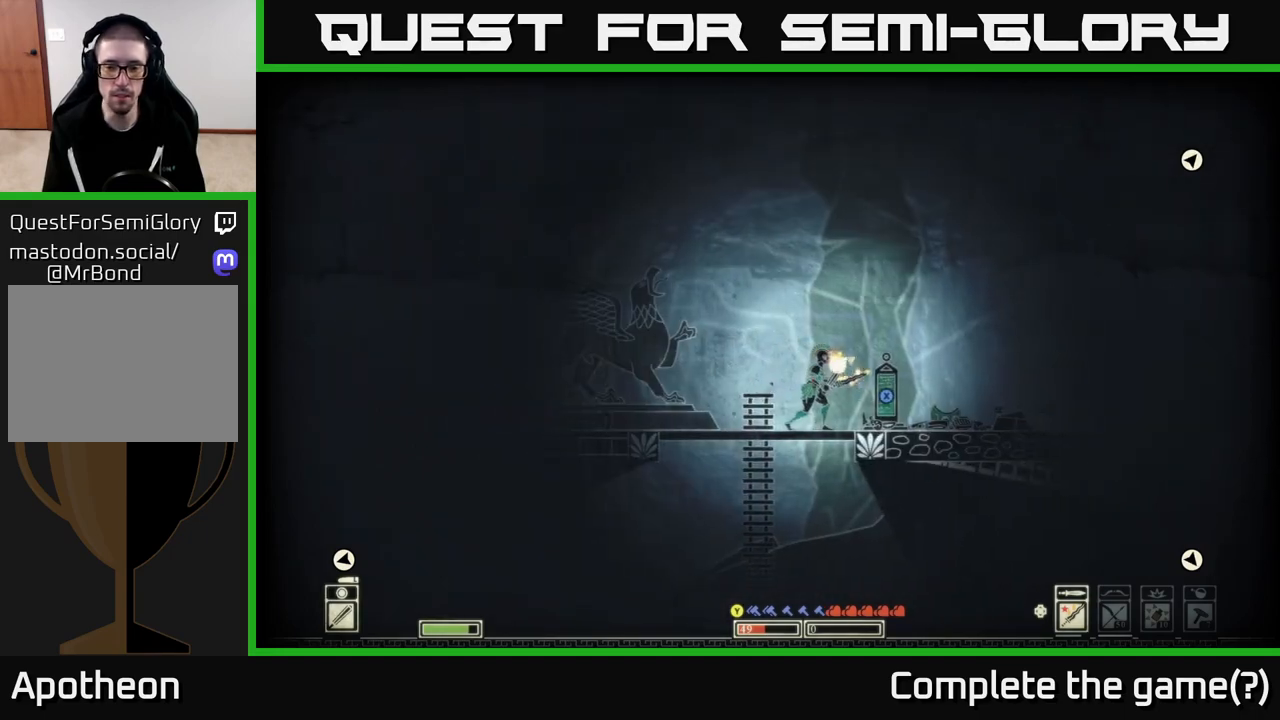
{"buttons": [], "left_stick": "center", "right_stick": "center", "events": [[333, "Y", "down"], [400, "Y", "up"]]}
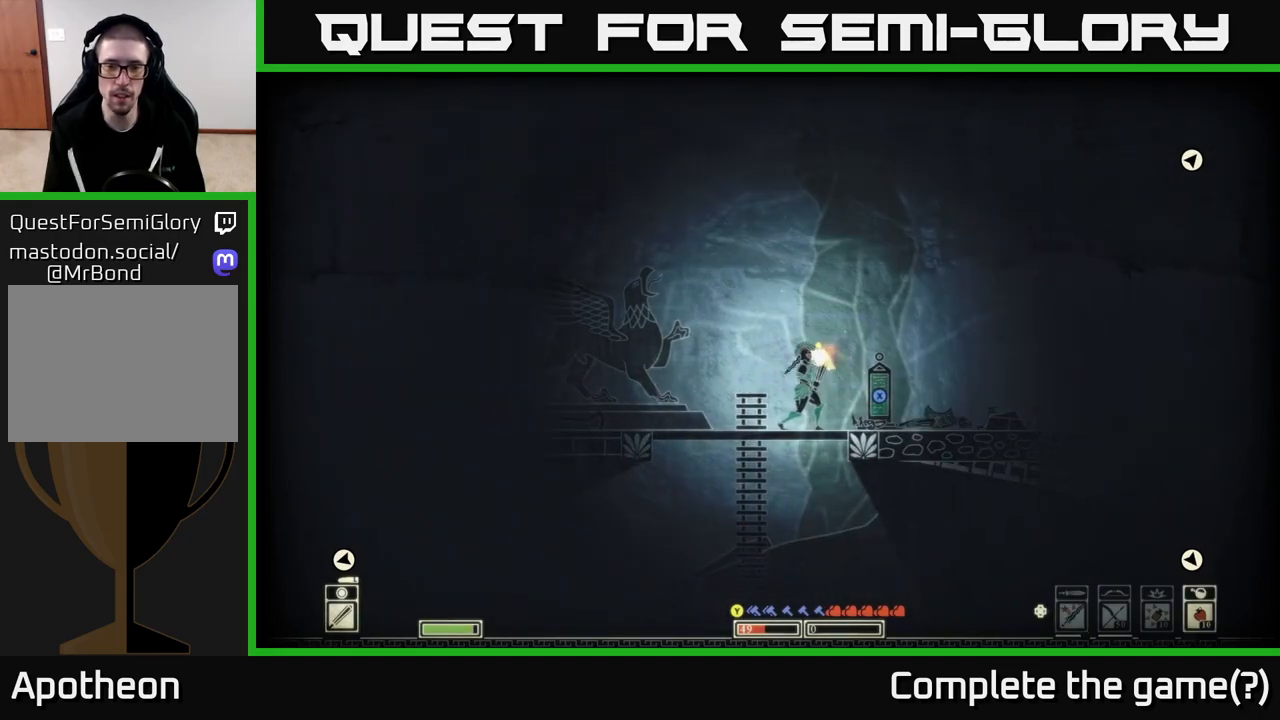
{"buttons": [], "left_stick": "center", "right_stick": "center", "events": []}
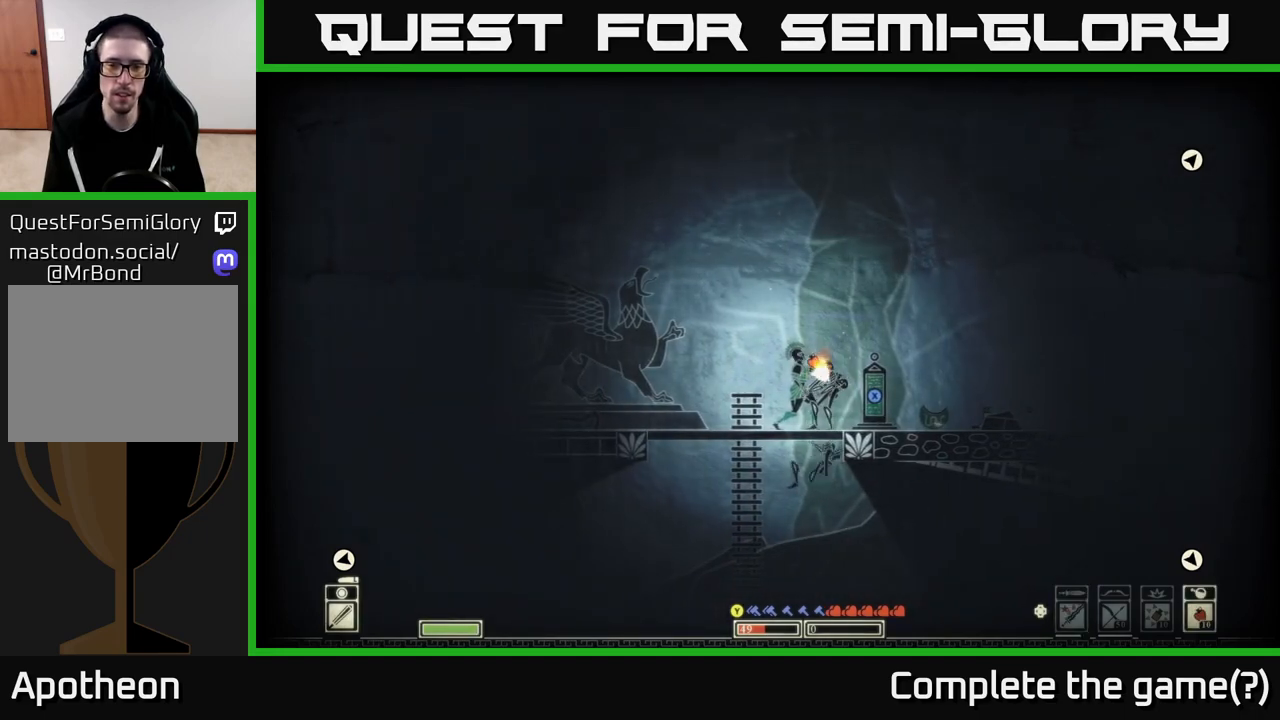
{"buttons": [], "left_stick": "left", "right_stick": "right", "events": [[67, "left_stick", "left"], [250, "right_stick", "right"]]}
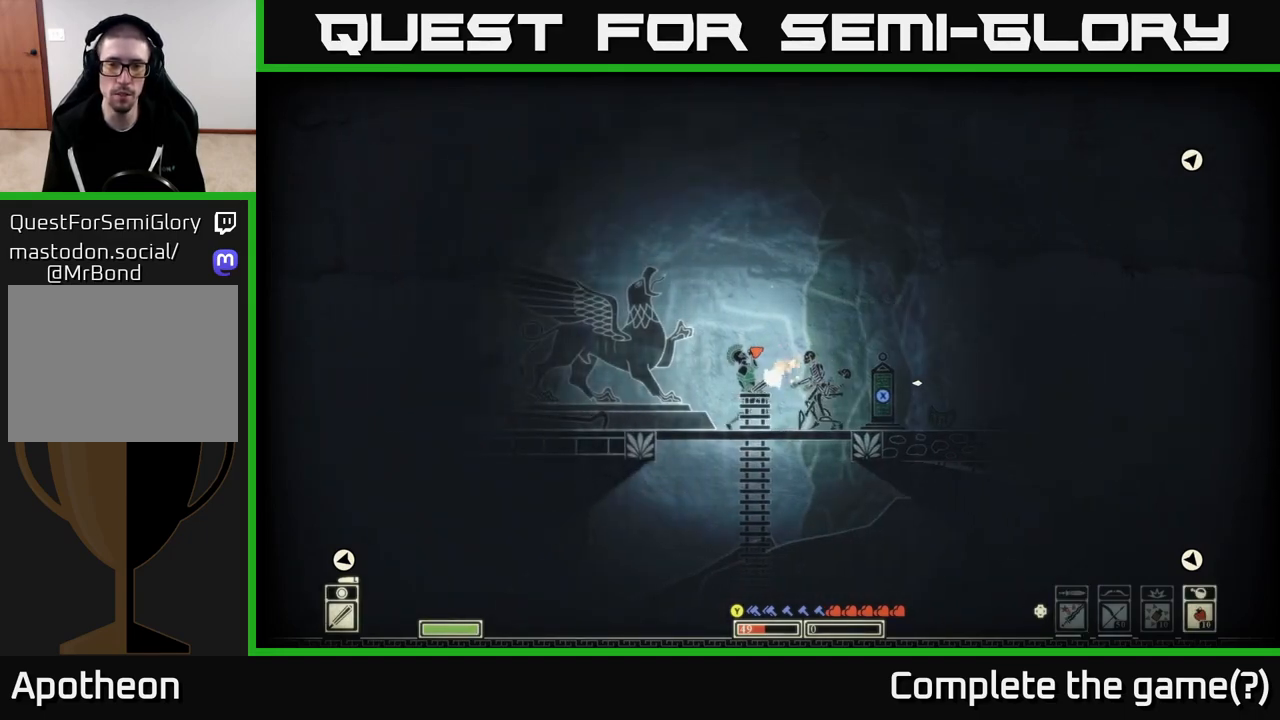
{"buttons": ["A"], "left_stick": "left", "right_stick": "center", "events": [[117, "right_stick", "center"], [233, "A", "down"]]}
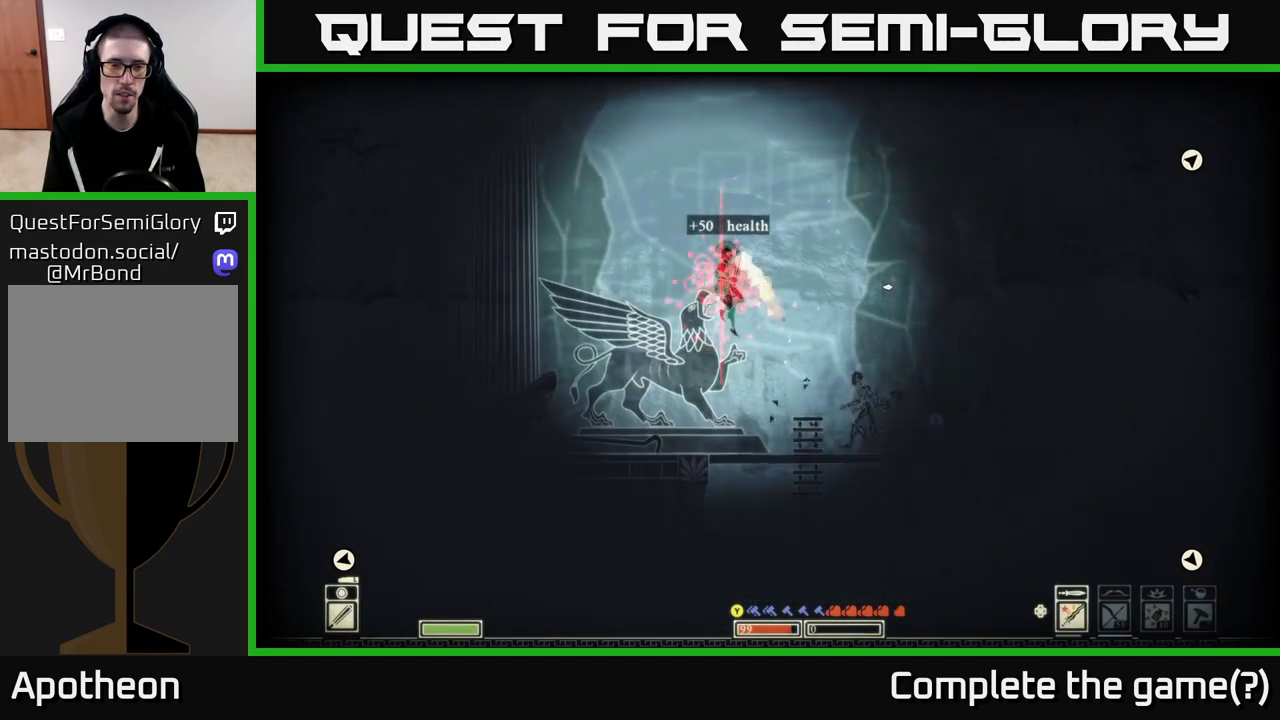
{"buttons": [], "left_stick": "left", "right_stick": "left", "events": [[67, "A", "up"], [283, "right_stick", "left"]]}
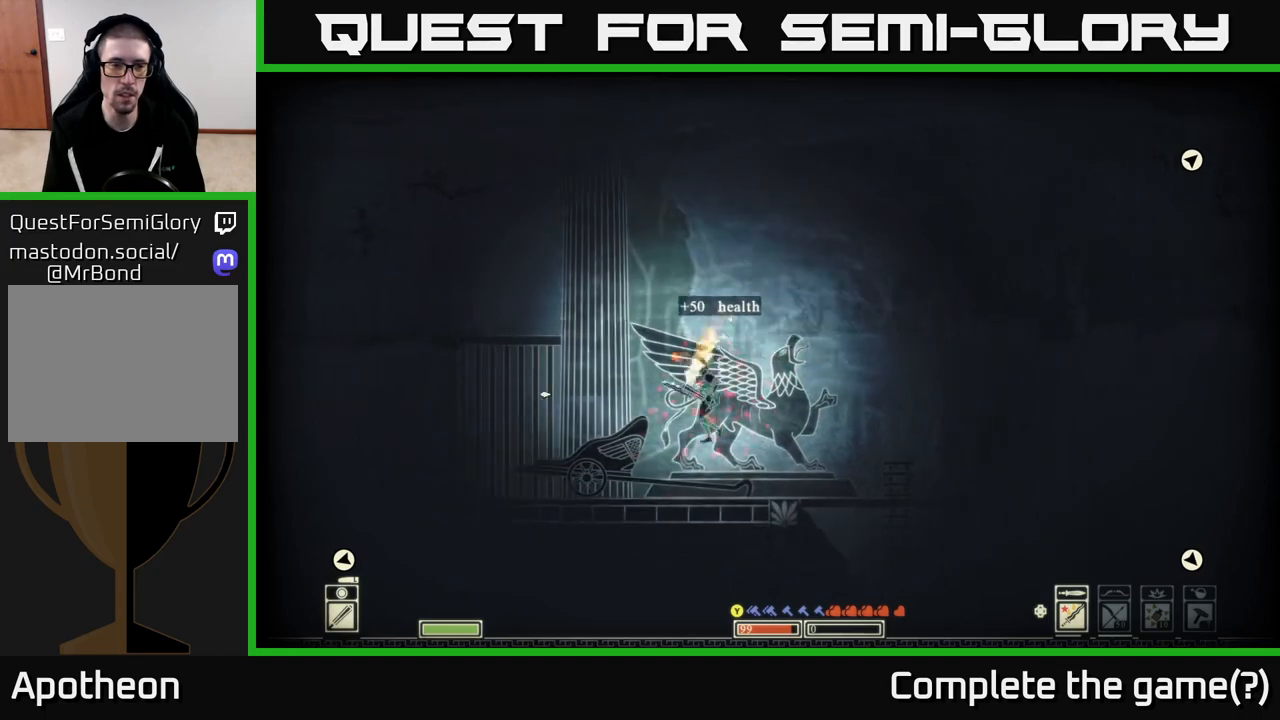
{"buttons": [], "left_stick": "left", "right_stick": "center", "events": [[83, "right_stick", "center"]]}
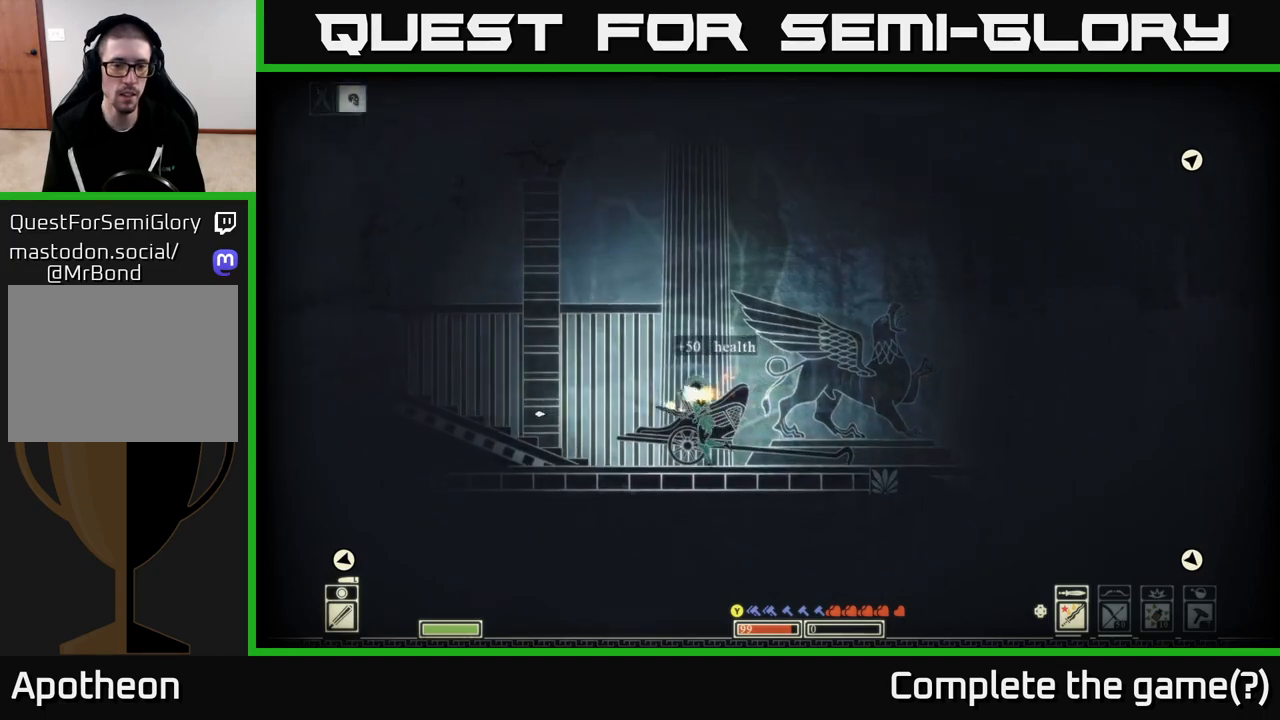
{"buttons": [], "left_stick": "left", "right_stick": "center", "events": []}
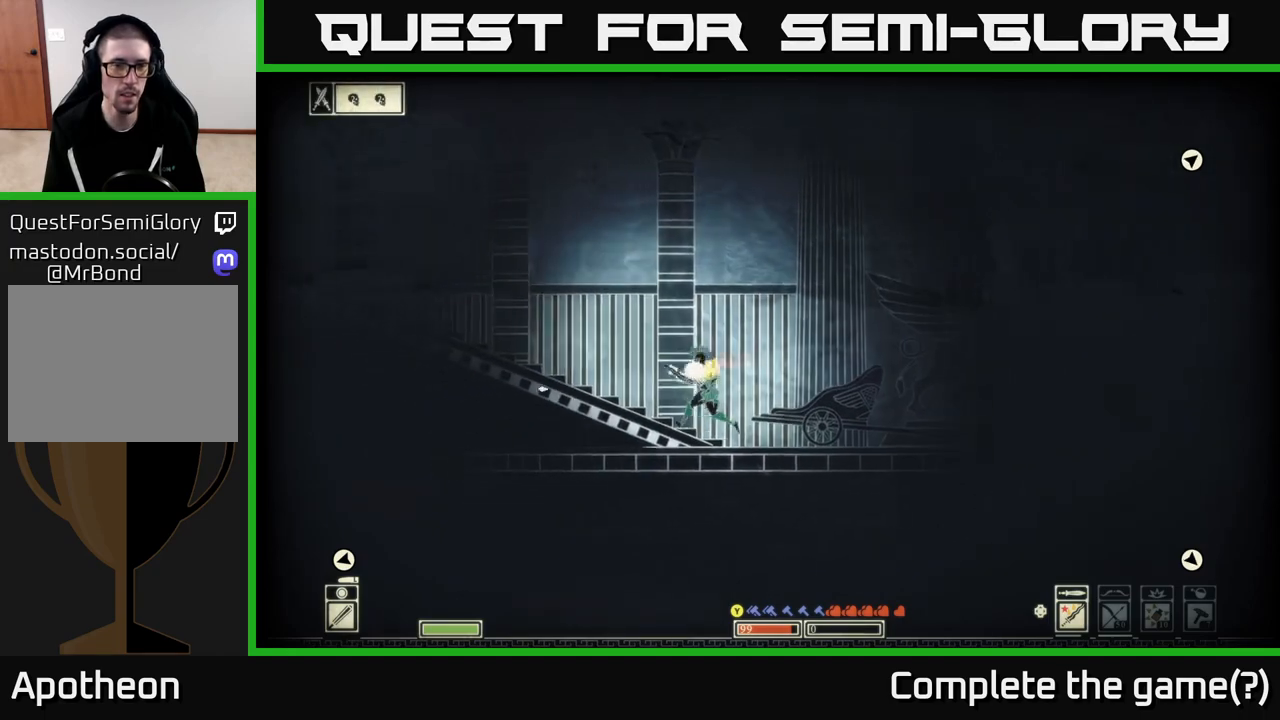
{"buttons": [], "left_stick": "left", "right_stick": "center", "events": [[100, "right_stick", "up-left"], [183, "right_stick", "up"], [467, "right_stick", "center"]]}
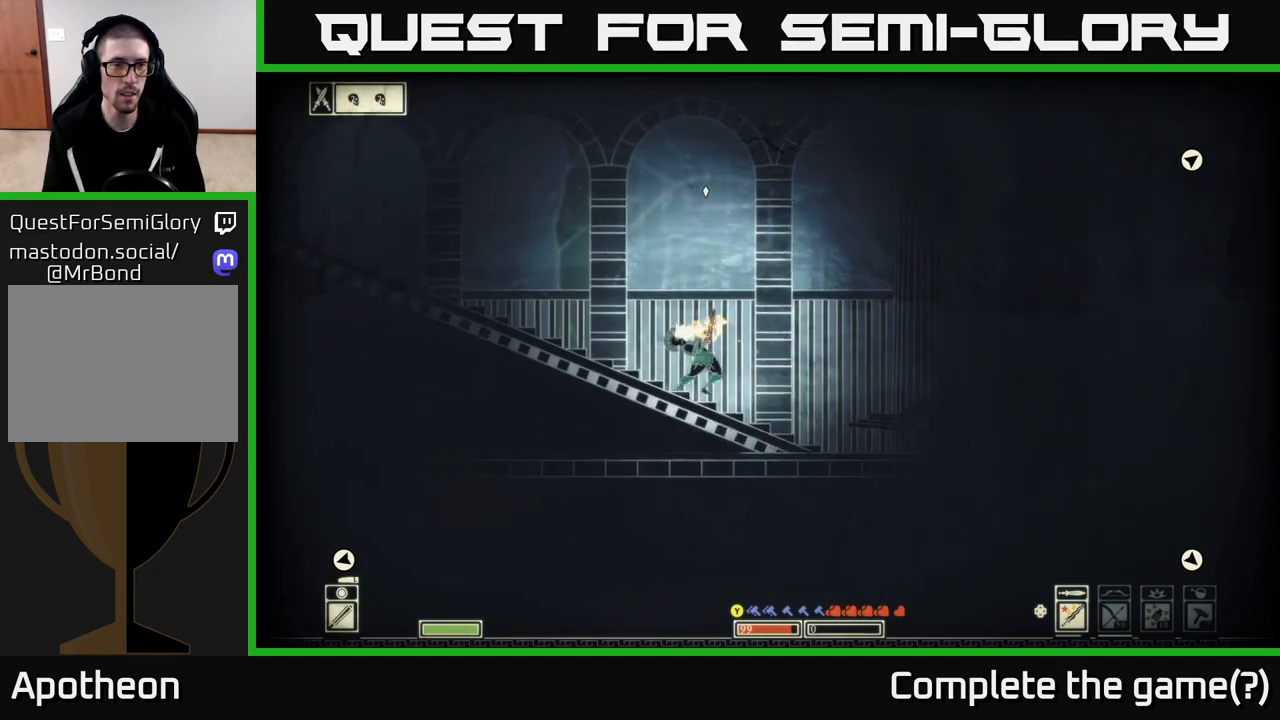
{"buttons": [], "left_stick": "left", "right_stick": "center", "events": []}
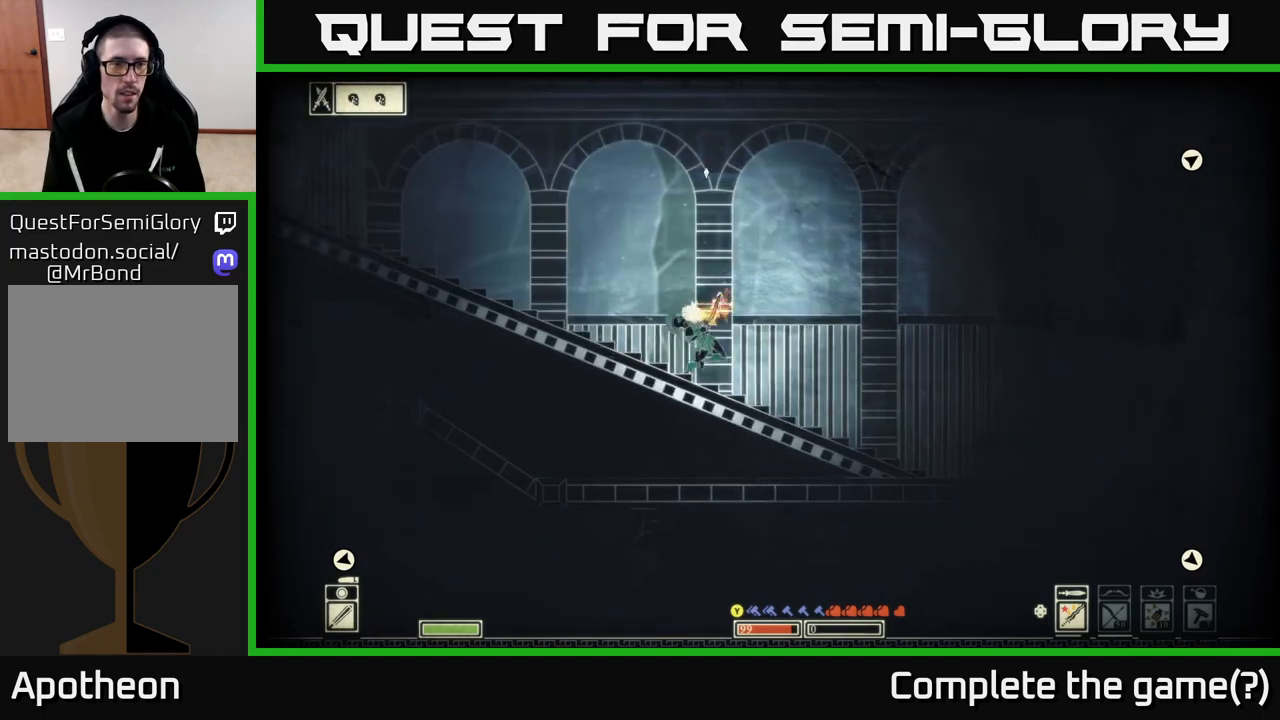
{"buttons": [], "left_stick": "center", "right_stick": "center", "events": [[100, "left_stick", "center"], [233, "SELECT", "down"], [400, "SELECT", "up"]]}
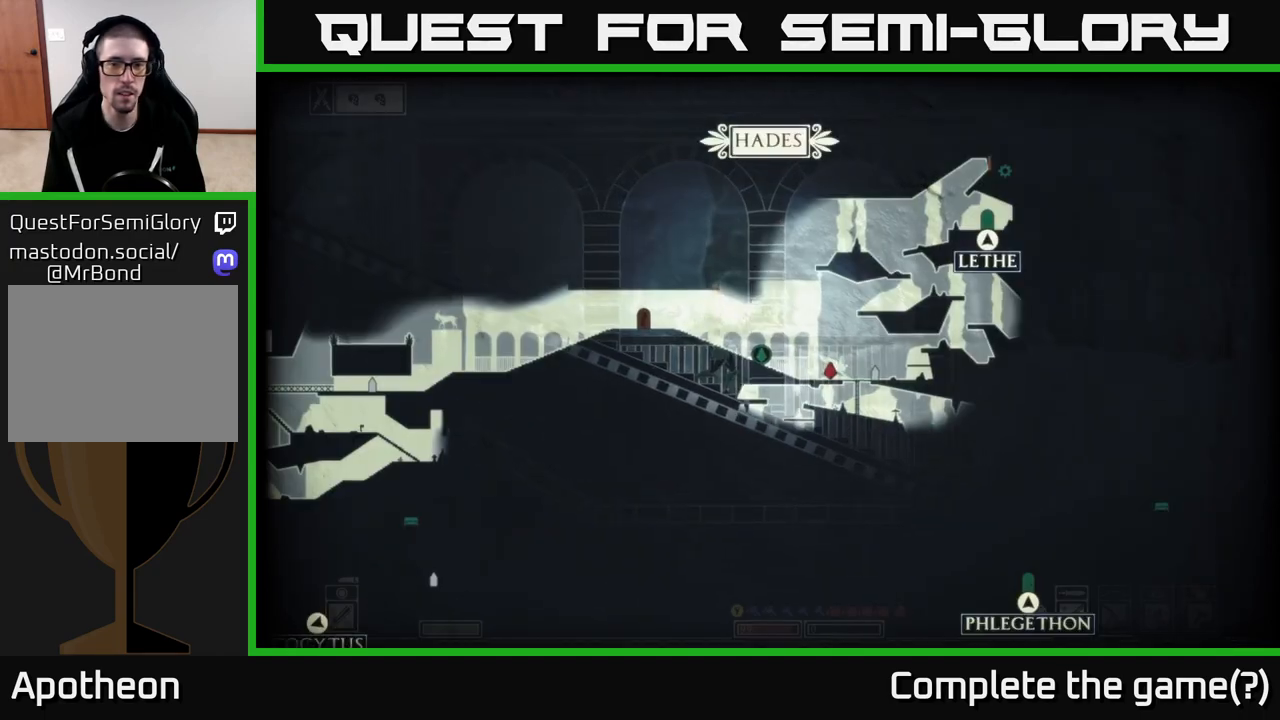
{"buttons": [], "left_stick": "center", "right_stick": "center", "events": []}
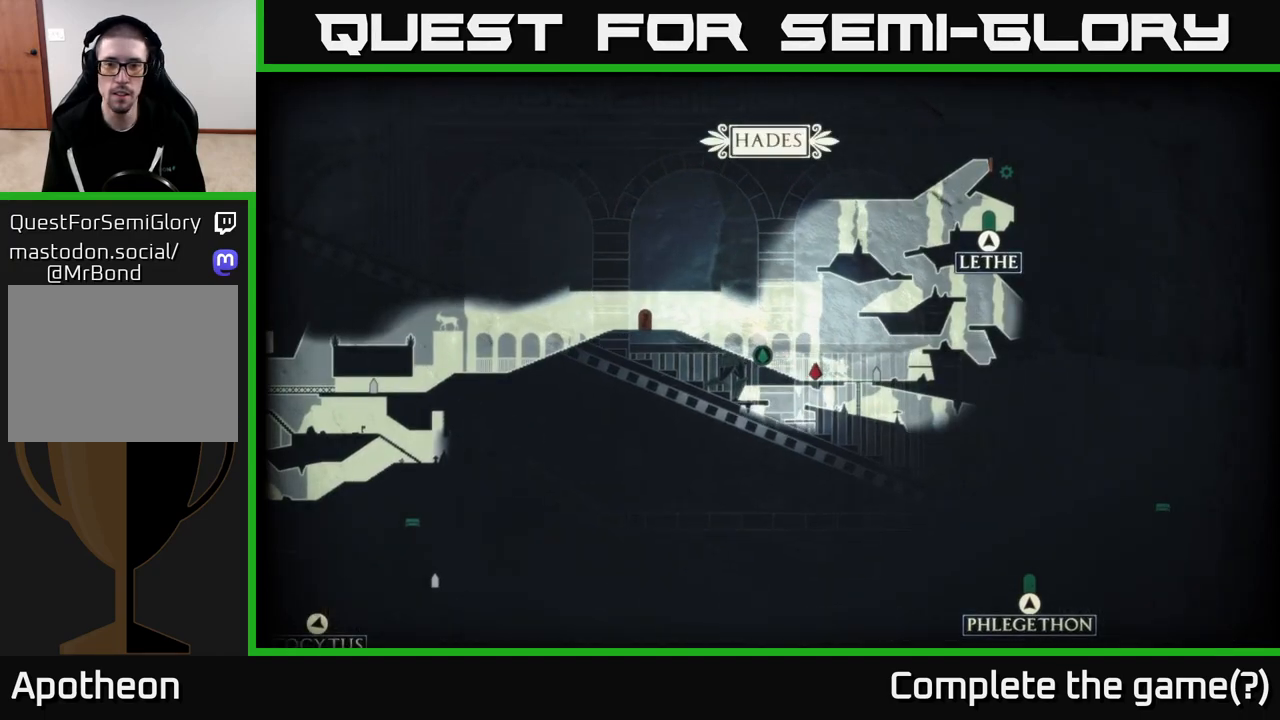
{"buttons": [], "left_stick": "left", "right_stick": "right", "events": [[150, "SELECT", "down"], [233, "SELECT", "up"], [267, "left_stick", "left"], [367, "right_stick", "right"]]}
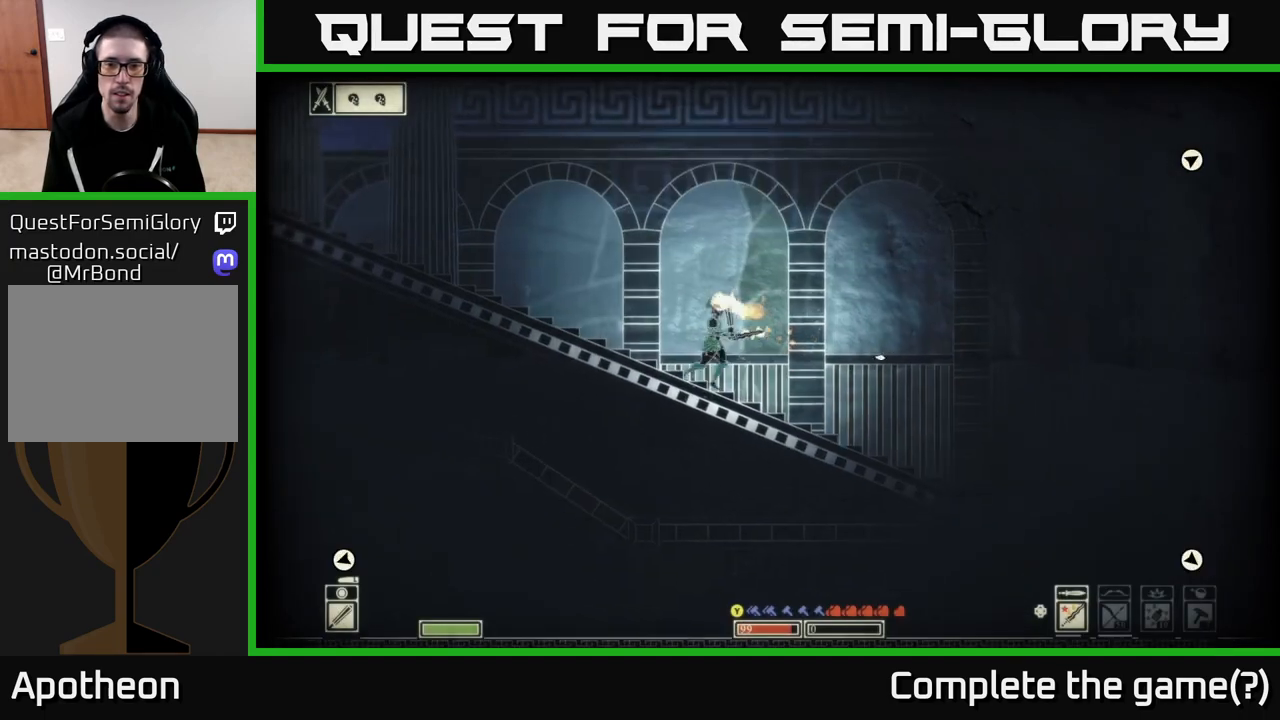
{"buttons": [], "left_stick": "right", "right_stick": "right", "events": [[67, "left_stick", "right"], [383, "R2", "down"], [467, "R2", "up"]]}
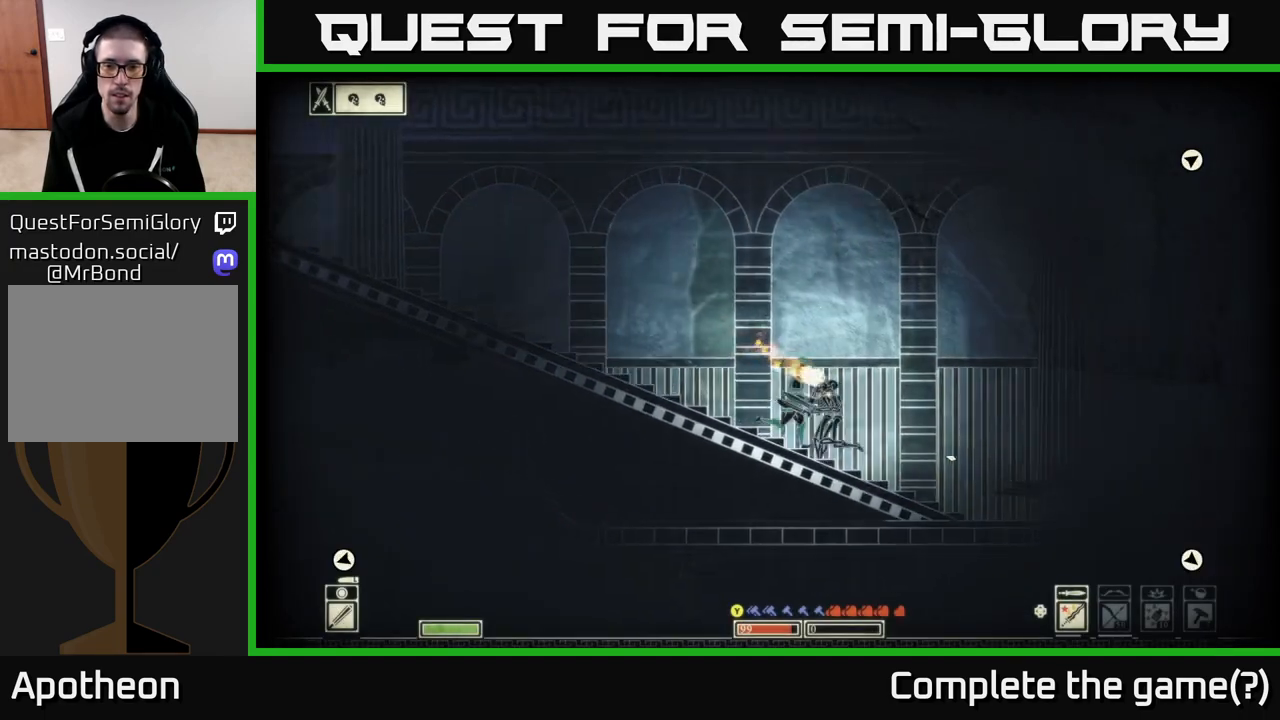
{"buttons": [], "left_stick": "right", "right_stick": "right", "events": [[100, "left_stick", "left"], [483, "left_stick", "right"]]}